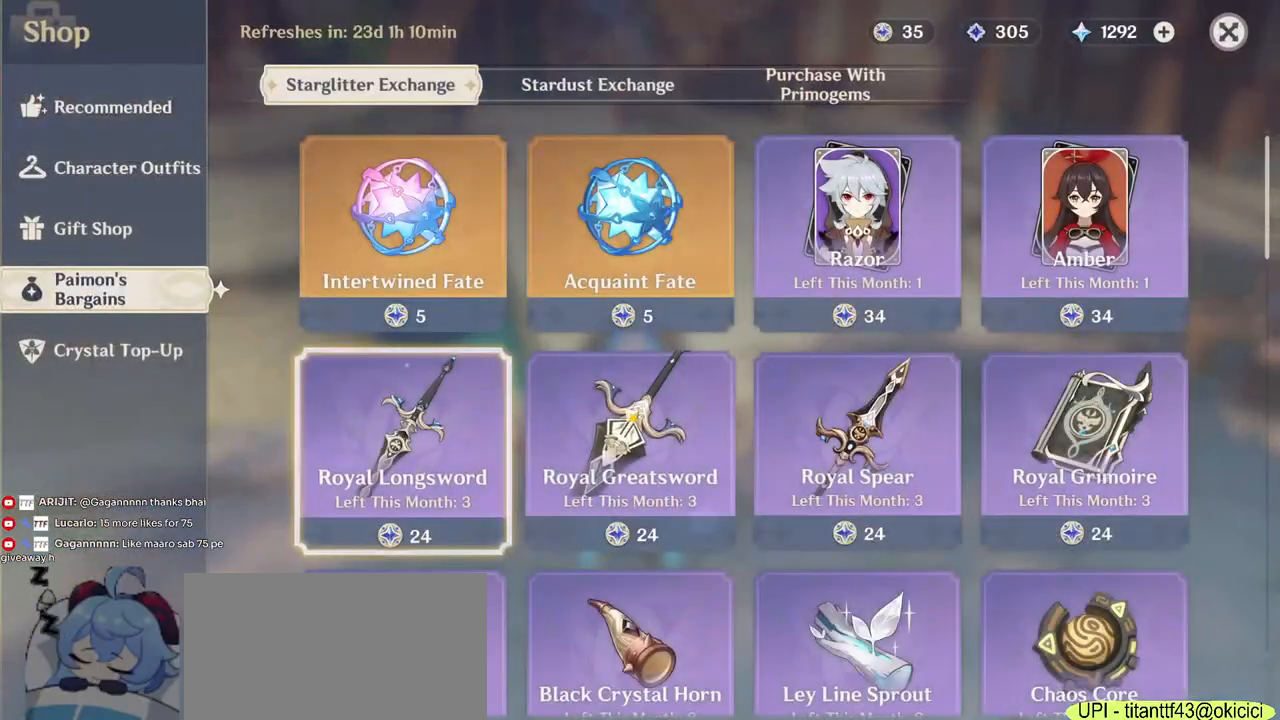
Gameplay with keyboard and mouse; each line is a JSON object with the keys and mouse buttons held at the frame after it. "events" lists presses ("down") and releases ("up") of "1", "2", "3", "4", "5", "a", "alt", "b", "c", "ctrl", "d", "e", "f", "g", "q", "r", "s", "shift", "space", "t", "tab", "v", "w", "x", "z", "mouse_left", "mouse_wheel", "mouse_right", "mouse_mb4" and "mouse_mb5" between this image and that frame as [ms after this image, input, new state], when the widget could be followed in between. "mouse_left", "mouse_wheel", "mouse_right", "mouse_mb4", "mouse_mb5" = the "left", "wheel", "right", "mb4", "mb5" buttons of the "mouse" list. No other keys are recorded. "wheel" means that the mouse wheel is clicked or scrolled. Mouse movement is not recorded.
{"keys": [], "mouse": ["left"], "events": [[434, "mouse_left", "down"]]}
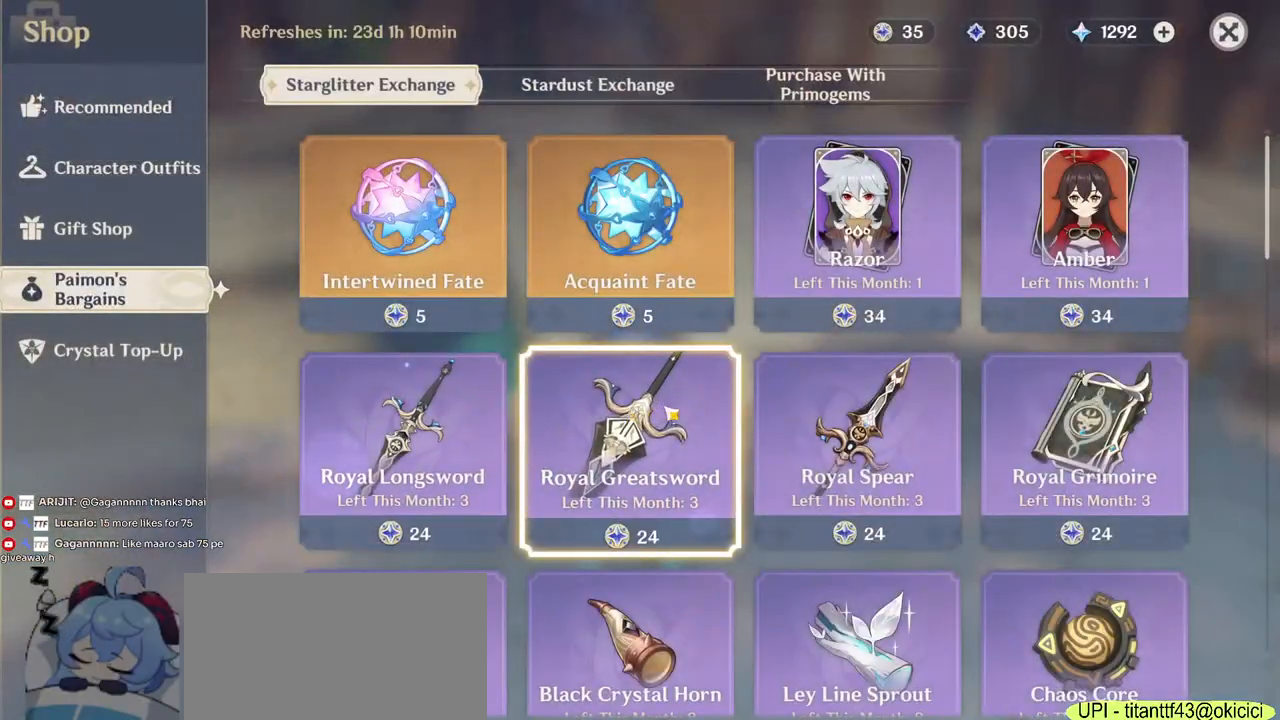
{"keys": [], "mouse": [], "events": [[217, "mouse_left", "up"]]}
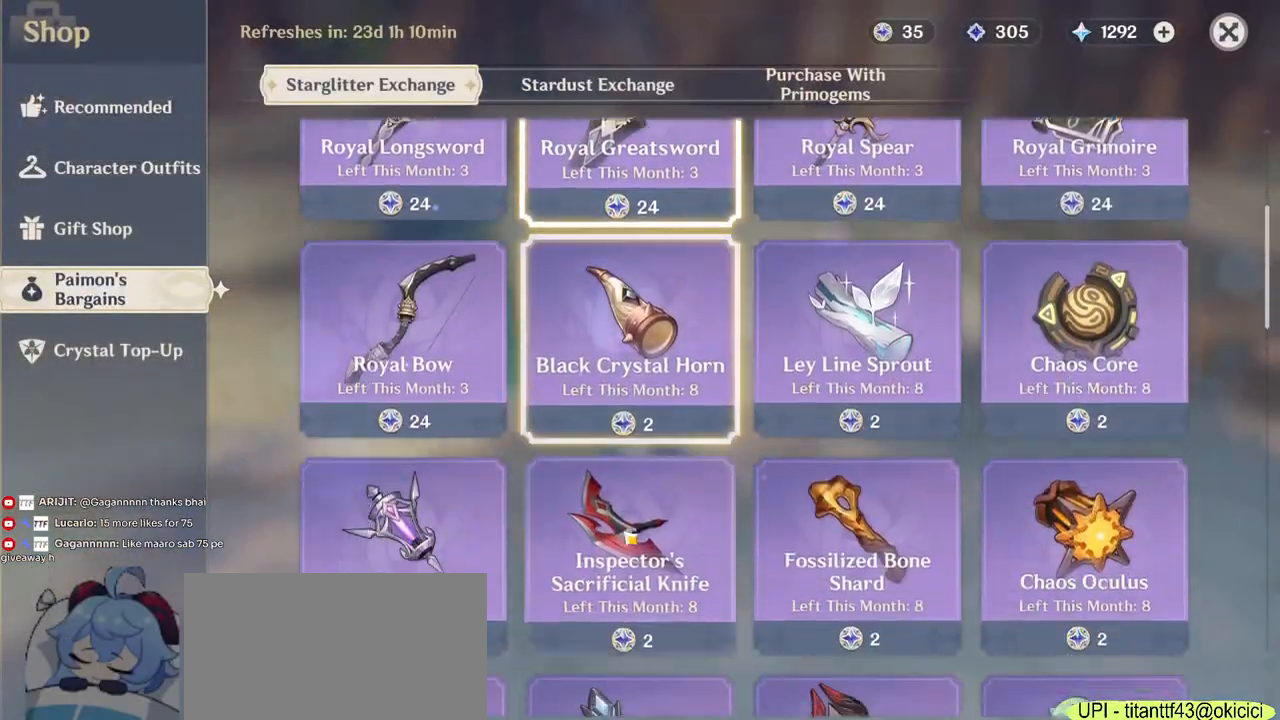
{"keys": [], "mouse": [], "events": [[67, "mouse_left", "down"], [250, "mouse_left", "up"]]}
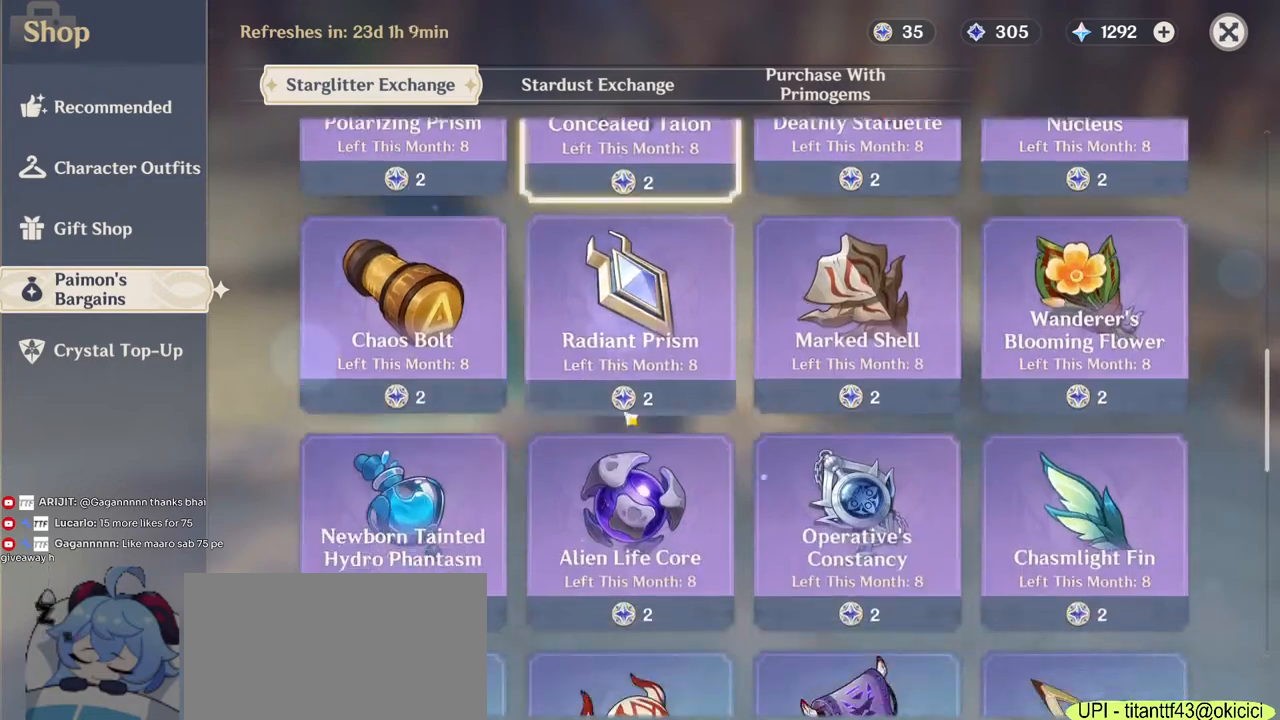
{"keys": [], "mouse": ["left"], "events": [[400, "mouse_left", "down"]]}
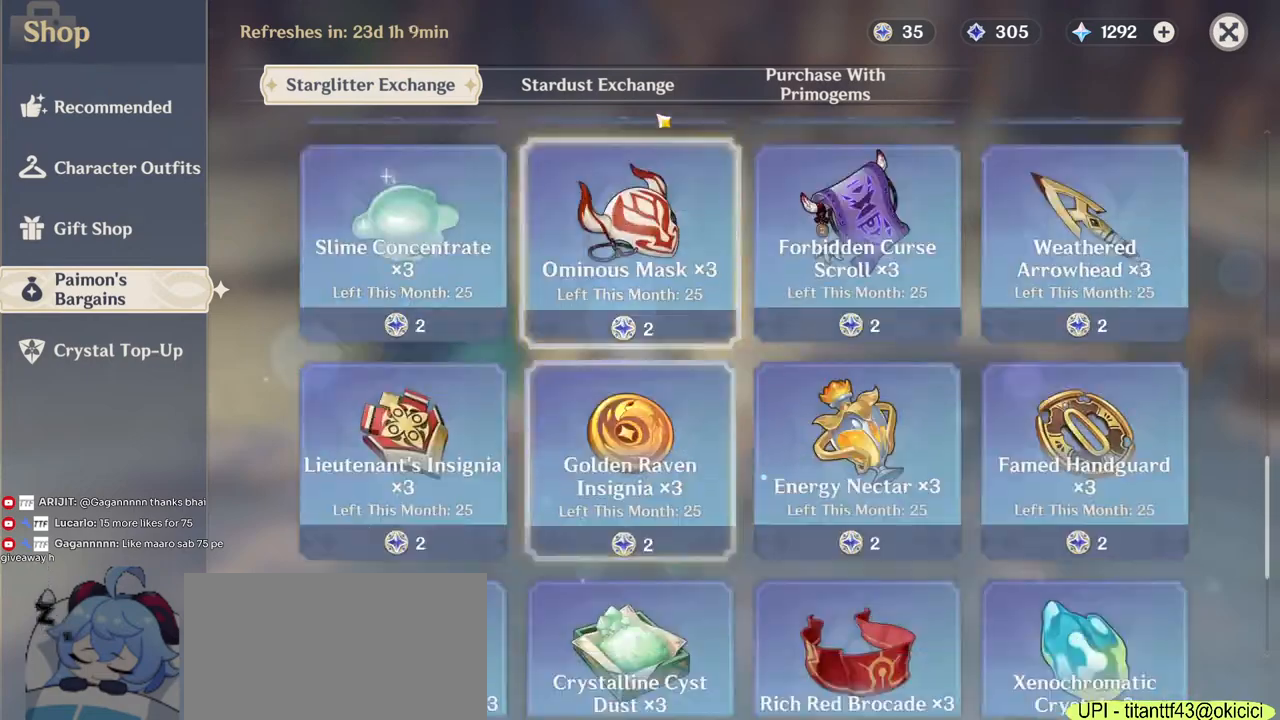
{"keys": [], "mouse": [], "events": [[50, "mouse_left", "up"]]}
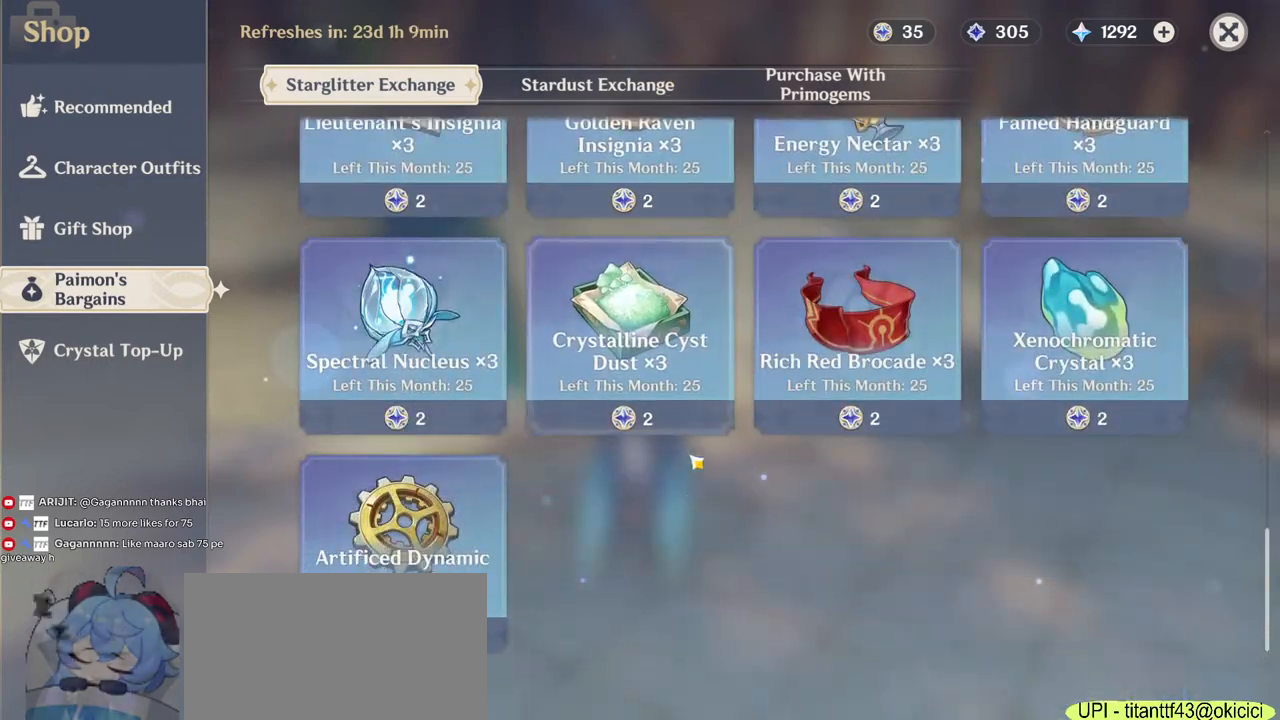
{"keys": [], "mouse": [], "events": [[117, "mouse_left", "down"], [284, "mouse_left", "up"]]}
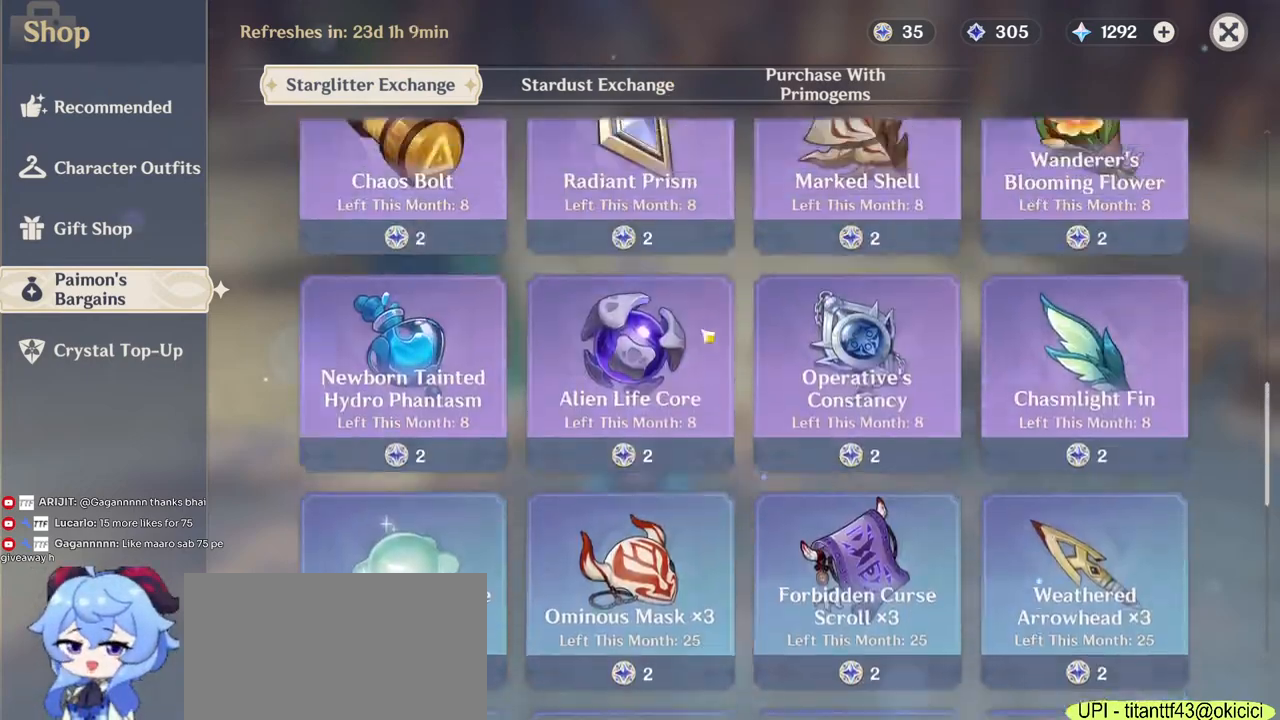
{"keys": [], "mouse": [], "events": [[84, "mouse_left", "down"], [184, "mouse_left", "up"]]}
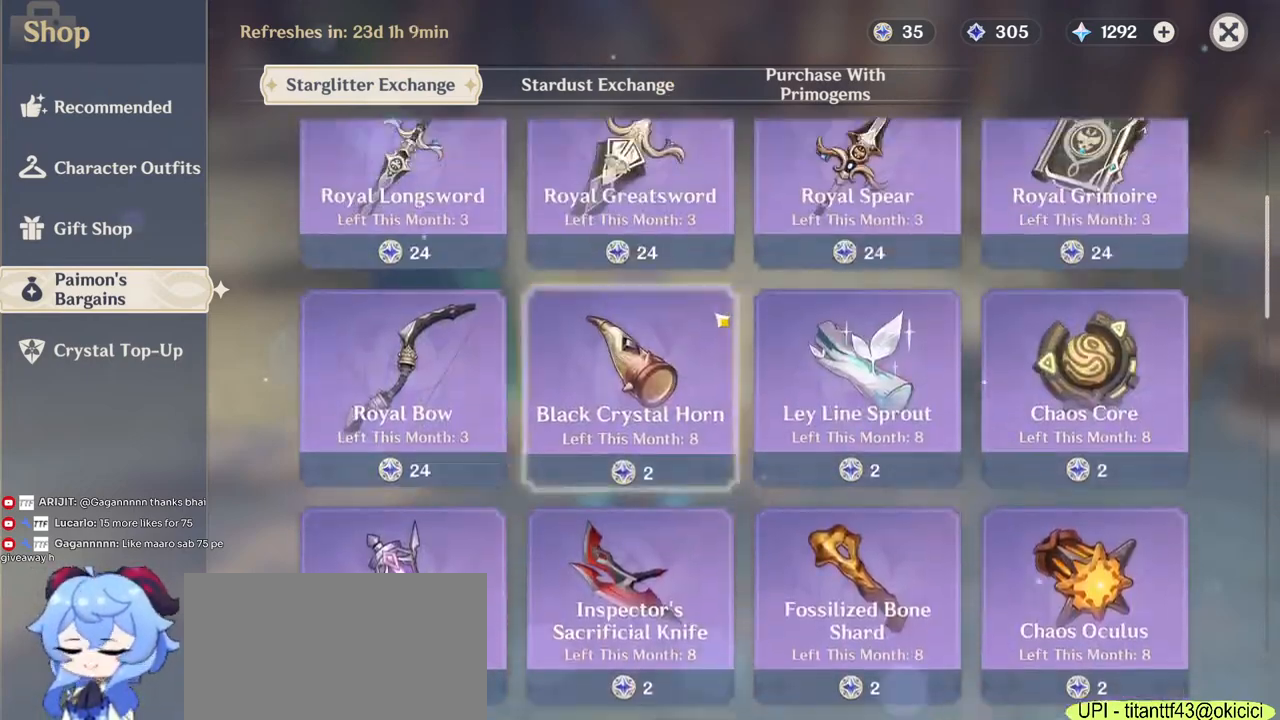
{"keys": [], "mouse": [], "events": [[34, "mouse_left", "down"], [100, "mouse_left", "up"]]}
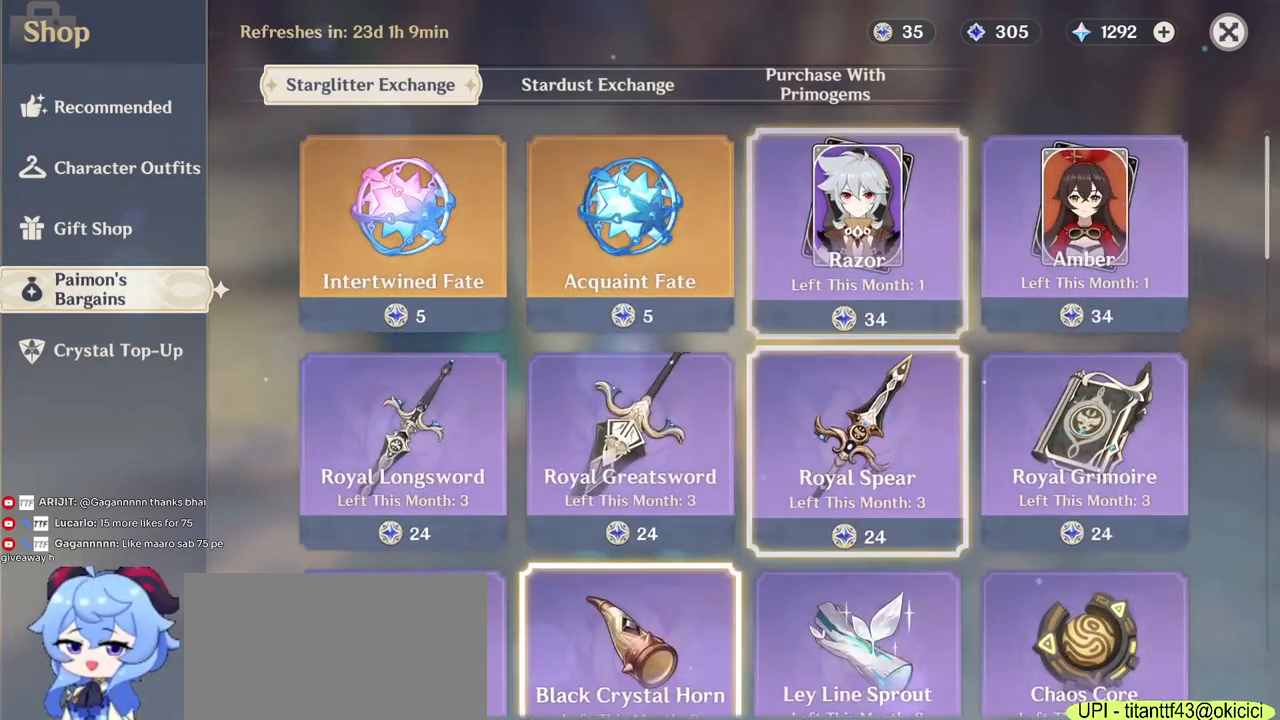
{"keys": [], "mouse": [], "events": []}
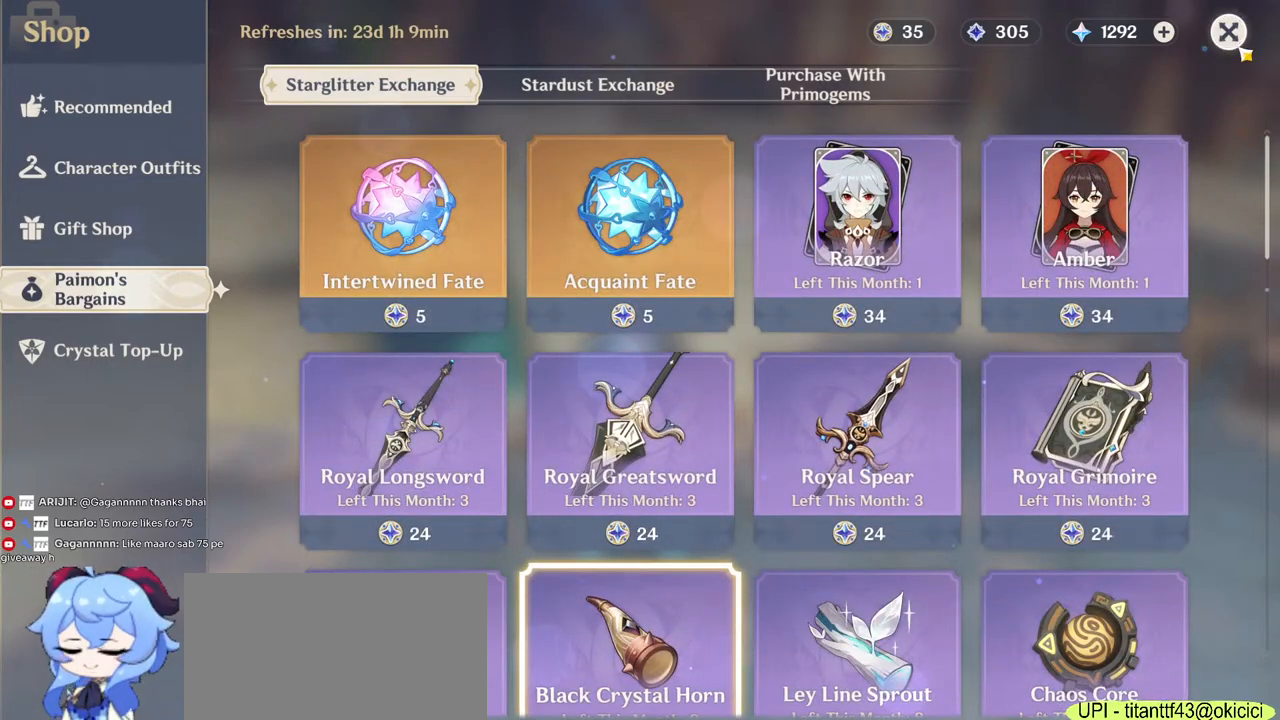
{"keys": [], "mouse": [], "events": []}
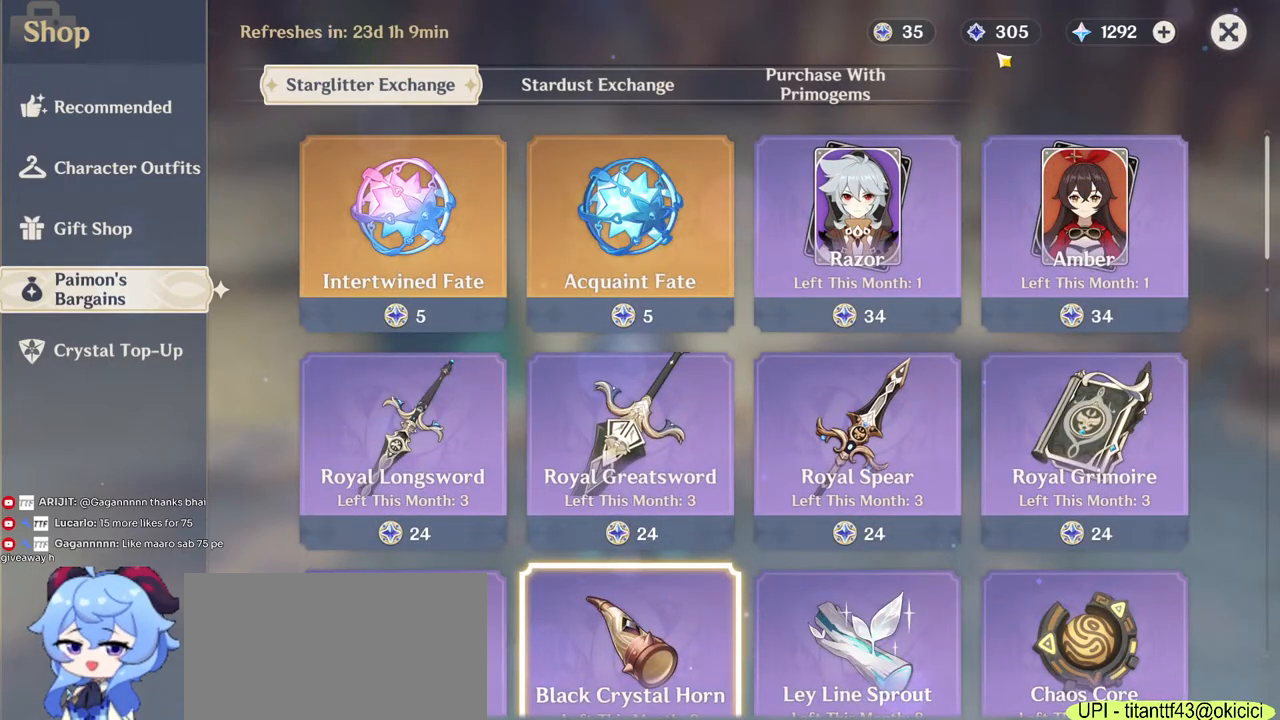
{"keys": [], "mouse": [], "events": [[350, "mouse_left", "down"], [434, "mouse_left", "up"]]}
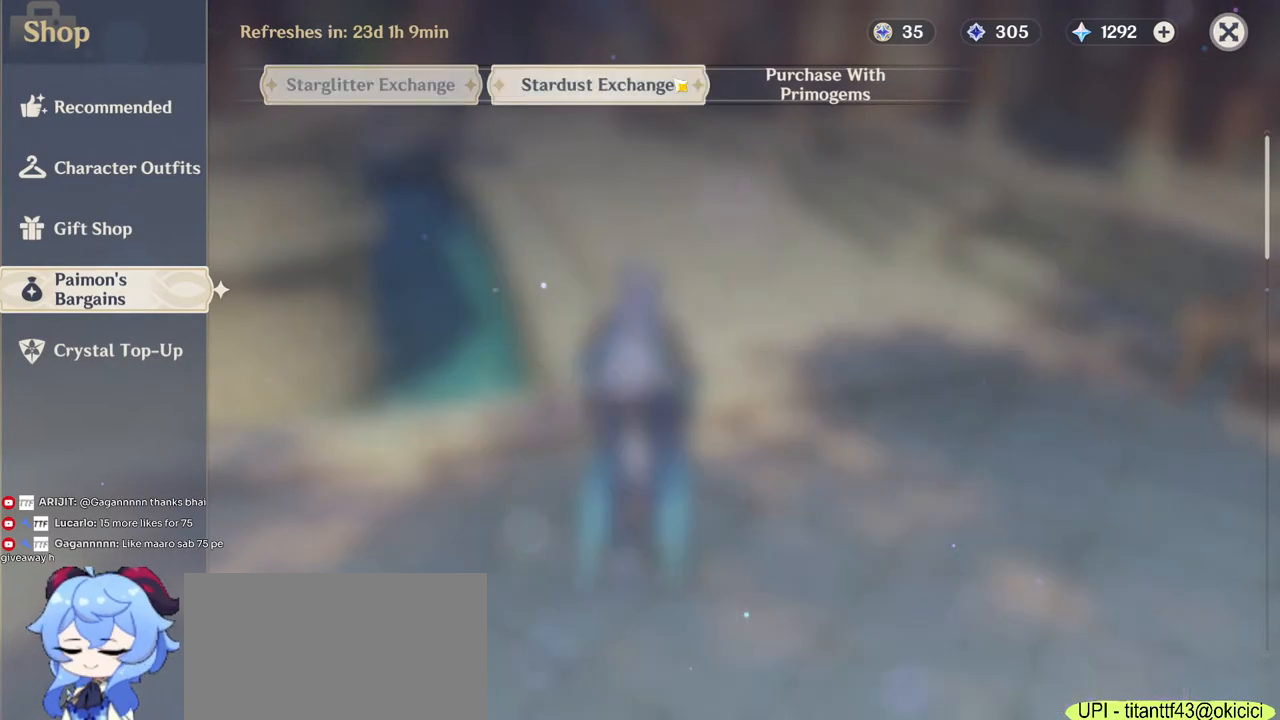
{"keys": [], "mouse": [], "events": [[367, "mouse_left", "down"], [467, "mouse_left", "up"]]}
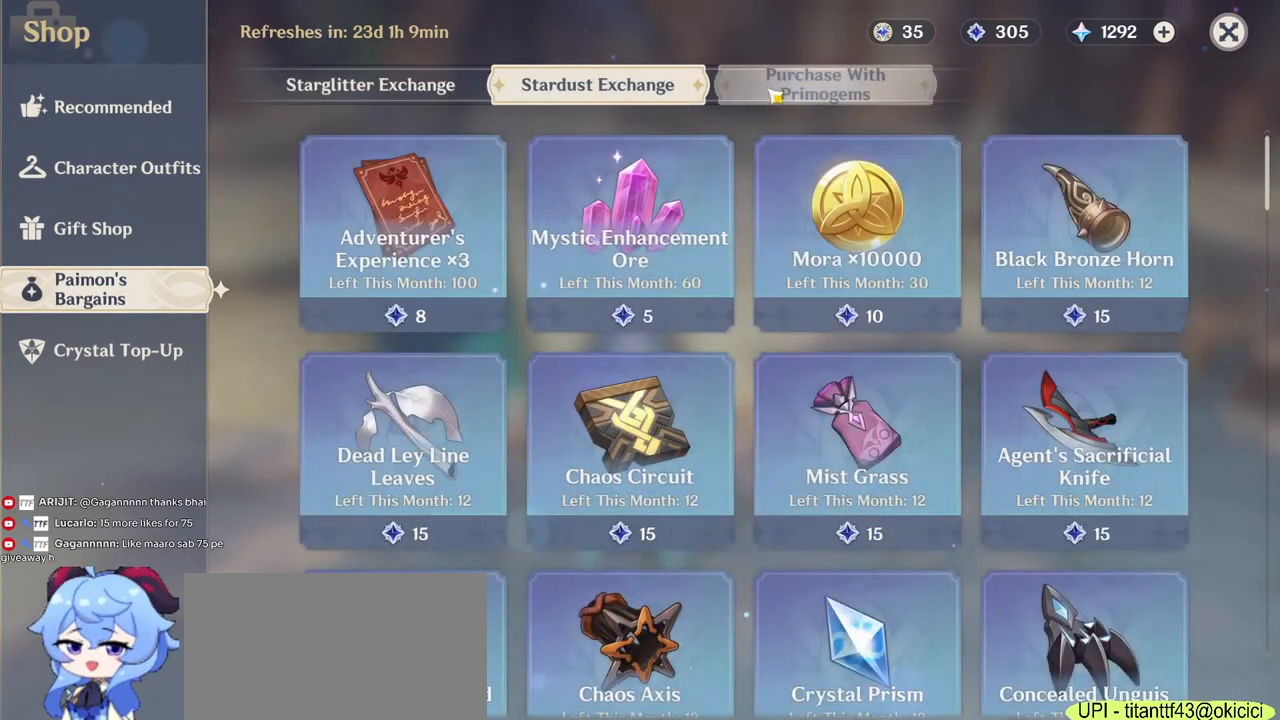
{"keys": [], "mouse": [], "events": []}
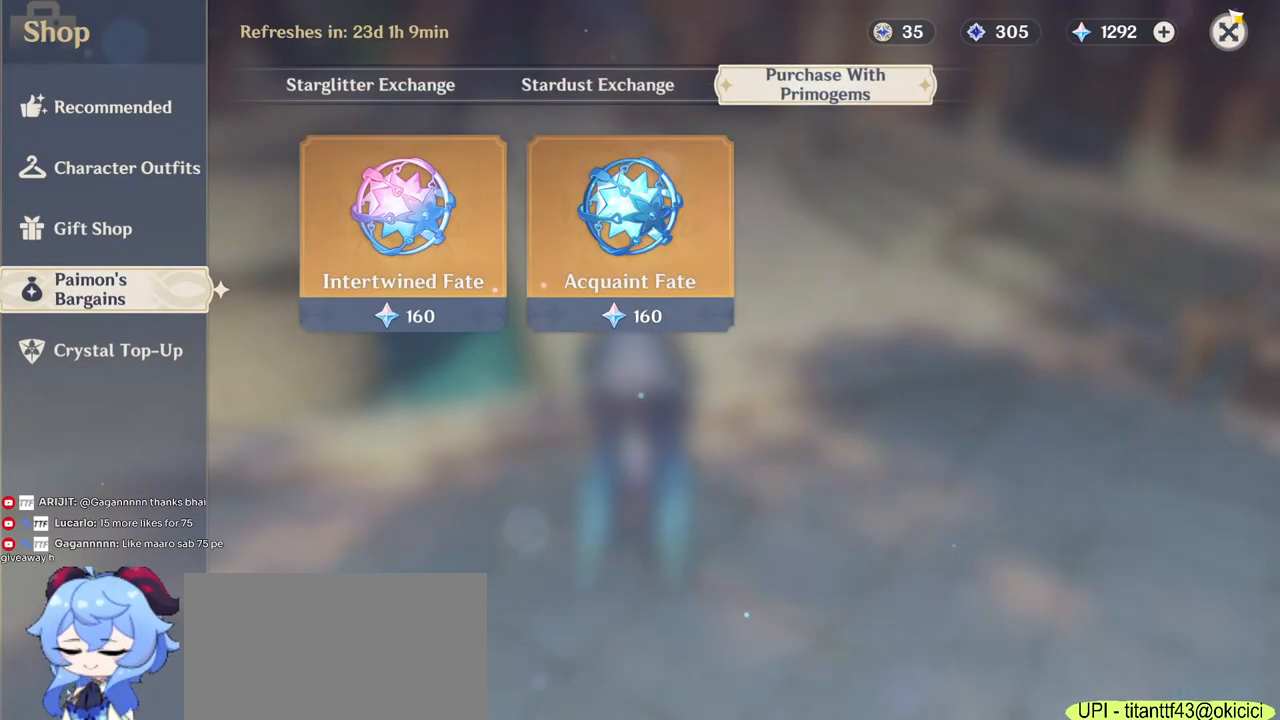
{"keys": [], "mouse": [], "events": [[17, "mouse_left", "down"], [84, "mouse_left", "up"]]}
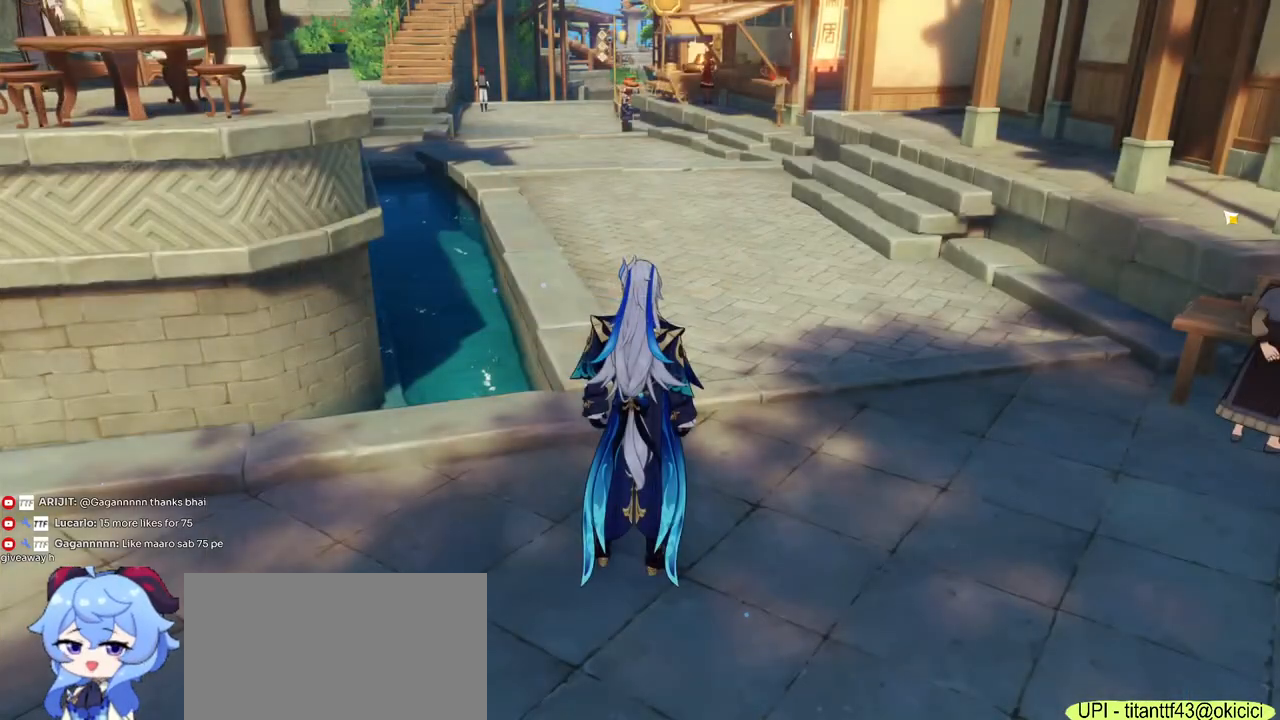
{"keys": ["a"], "mouse": []}
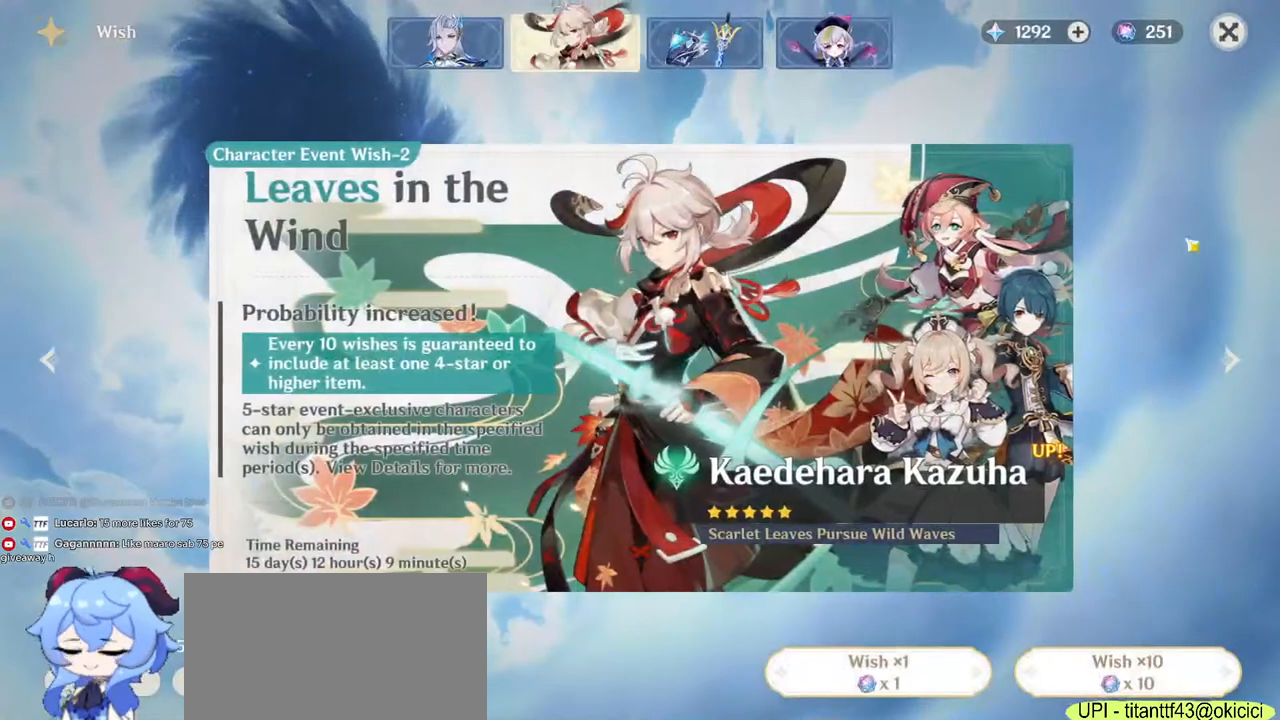
{"keys": ["a"], "mouse": [], "events": []}
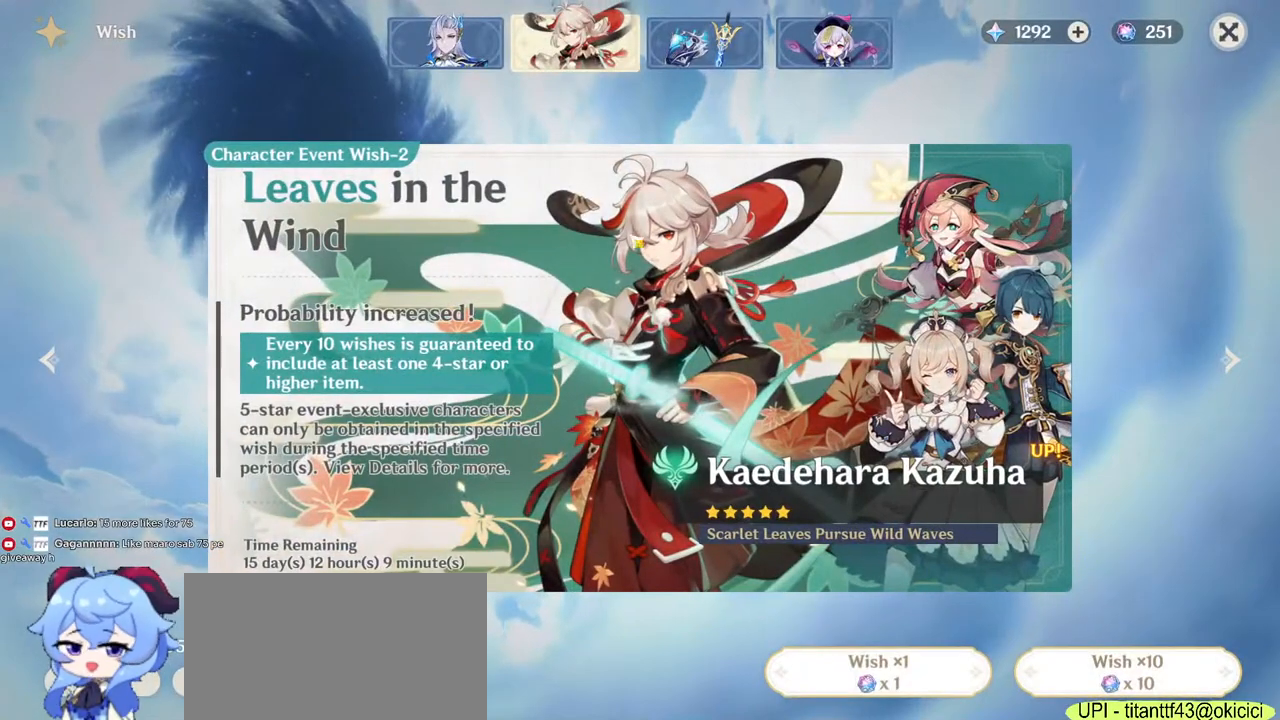
{"keys": [], "mouse": [], "events": [[234, "a", "up"], [350, "mouse_left", "down"], [450, "mouse_left", "up"]]}
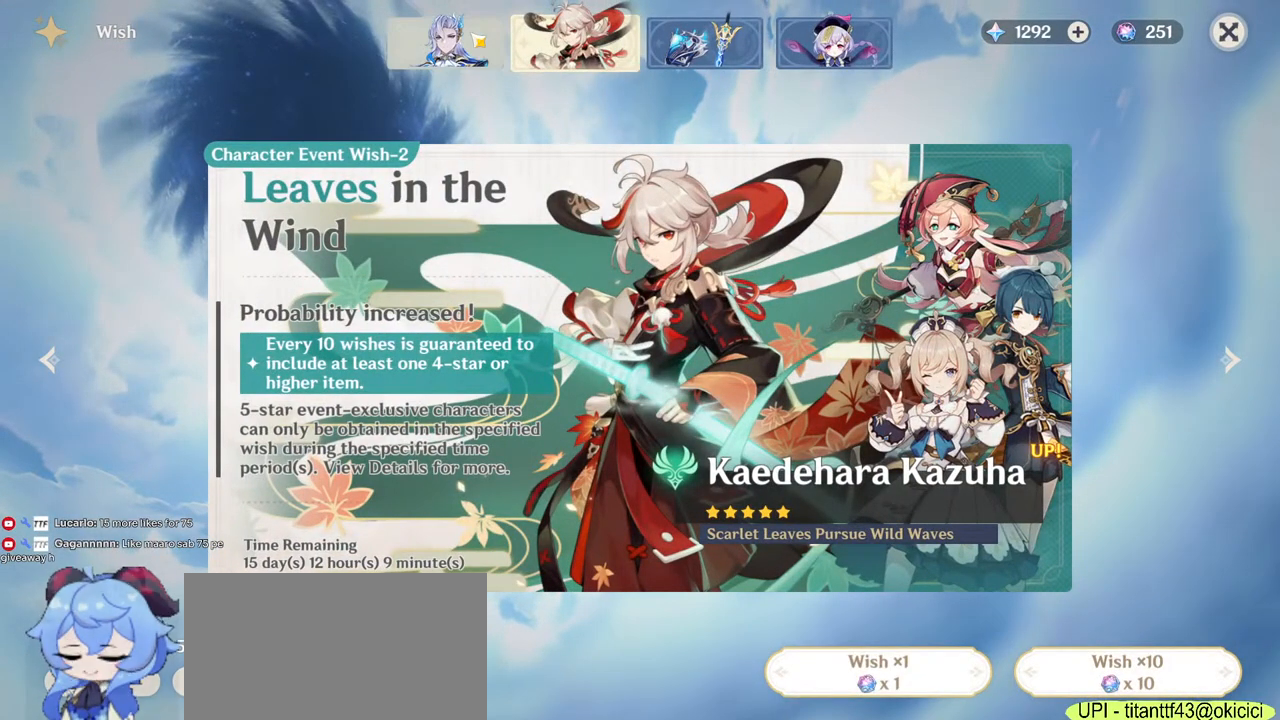
{"keys": [], "mouse": [], "events": []}
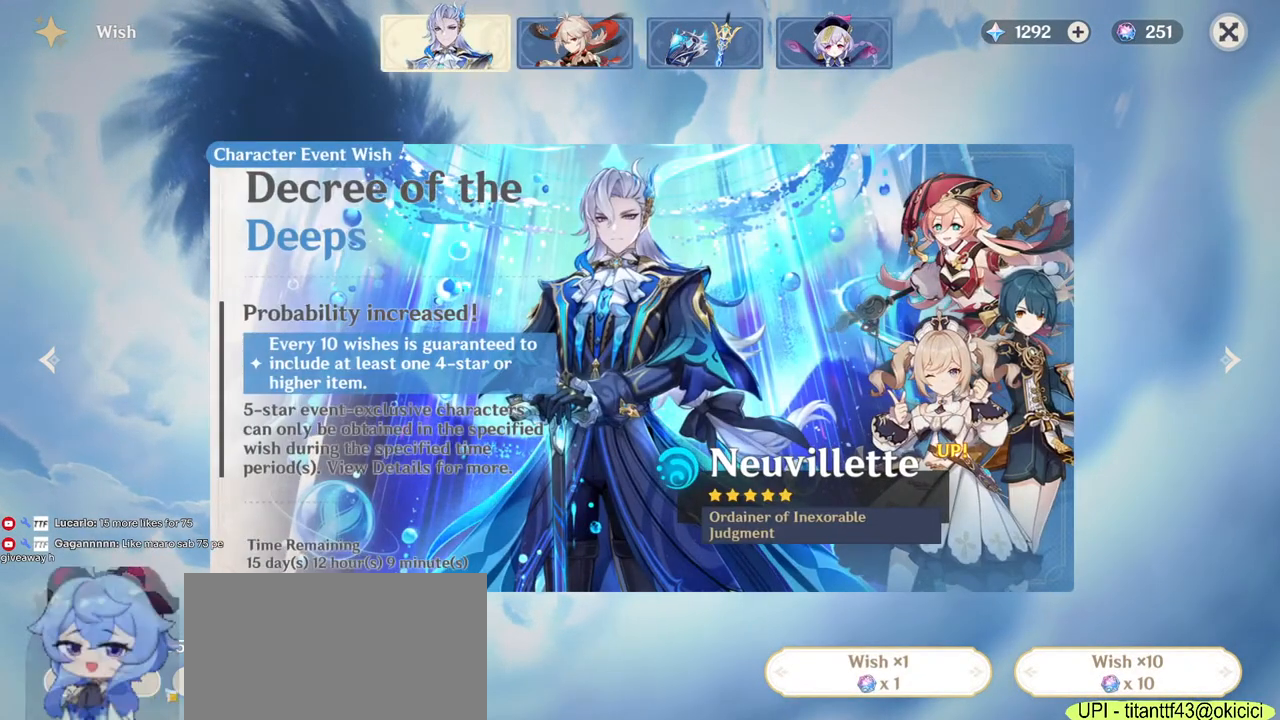
{"keys": [], "mouse": [], "events": []}
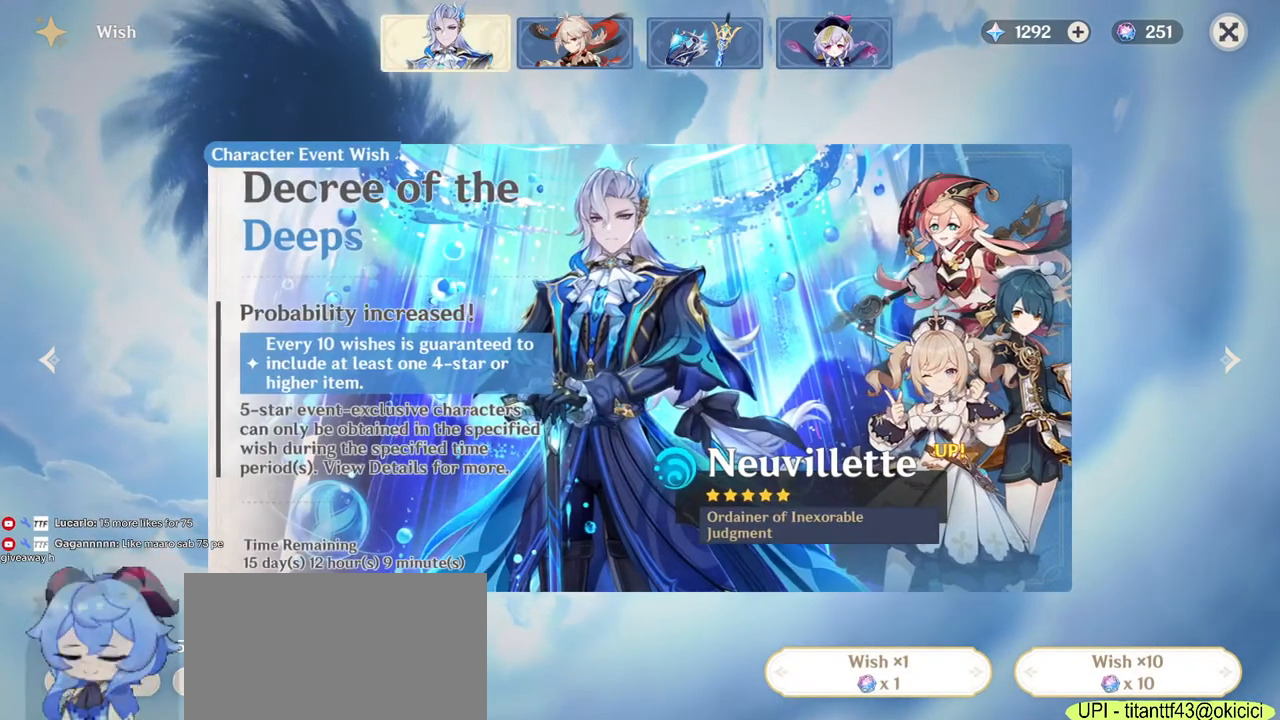
{"keys": [], "mouse": ["left"], "events": [[434, "mouse_left", "down"]]}
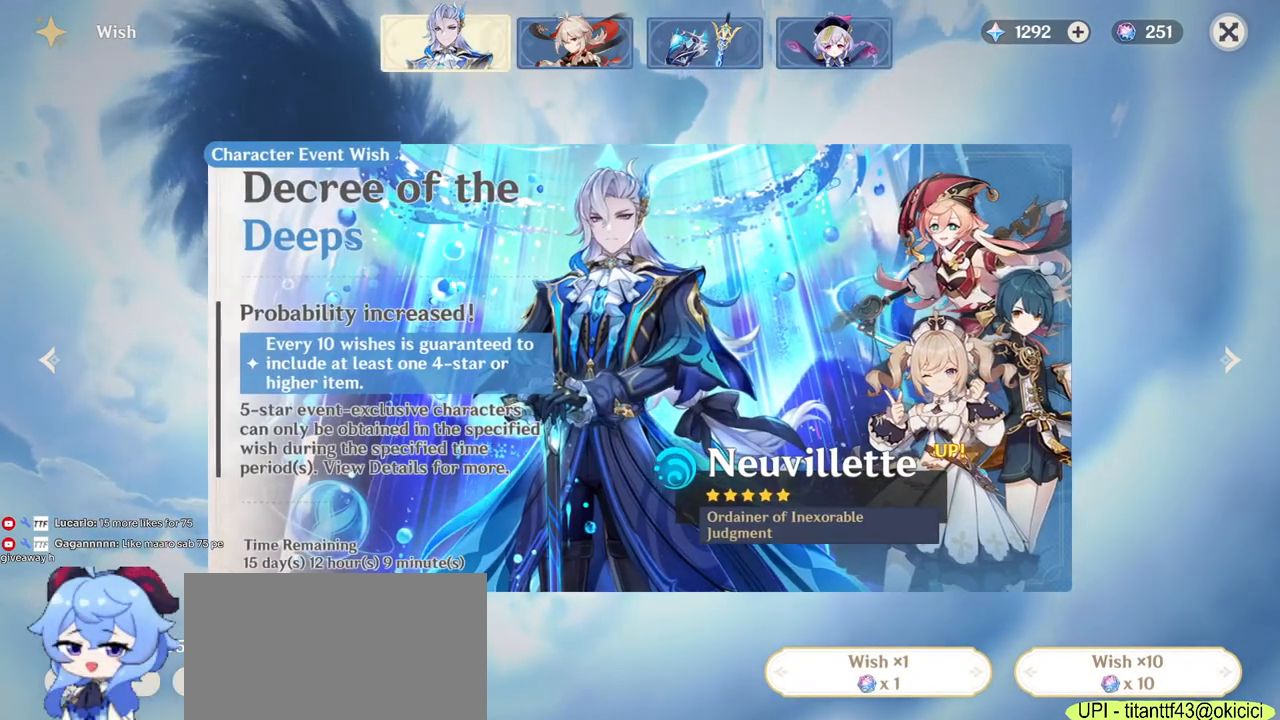
{"keys": [], "mouse": [], "events": [[67, "mouse_left", "up"]]}
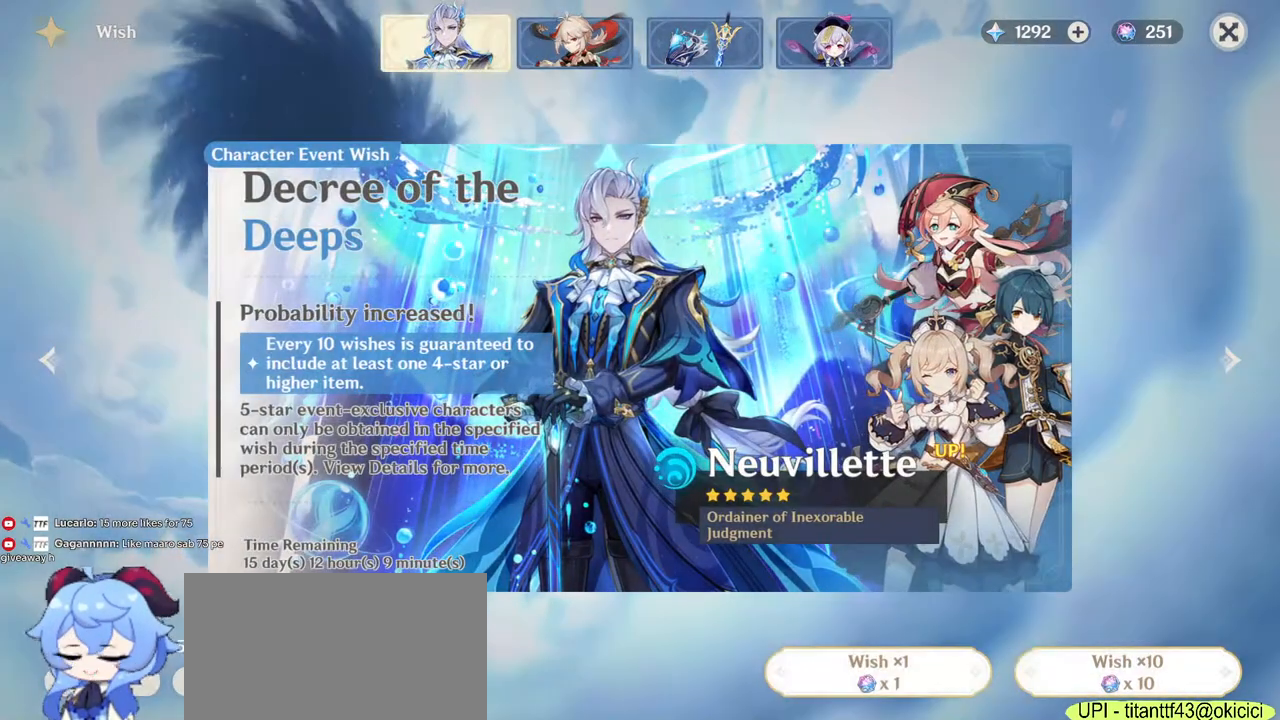
{"keys": [], "mouse": [], "events": []}
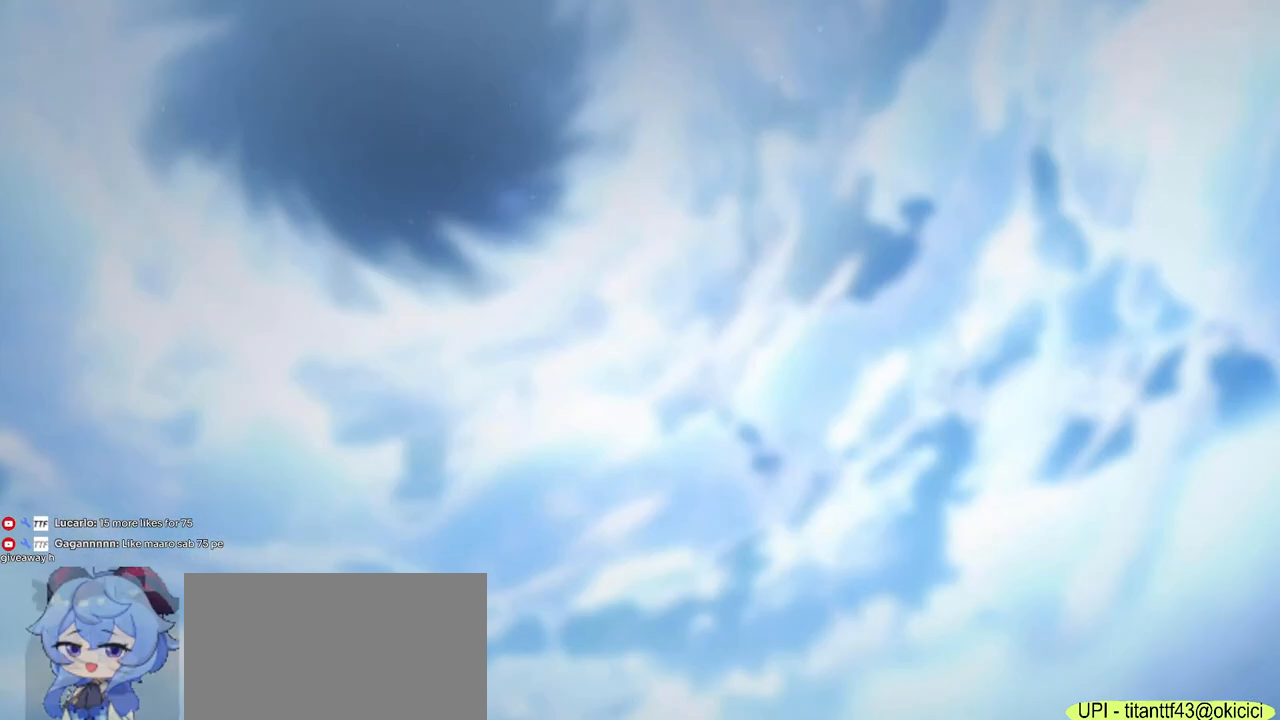
{"keys": [], "mouse": [], "events": []}
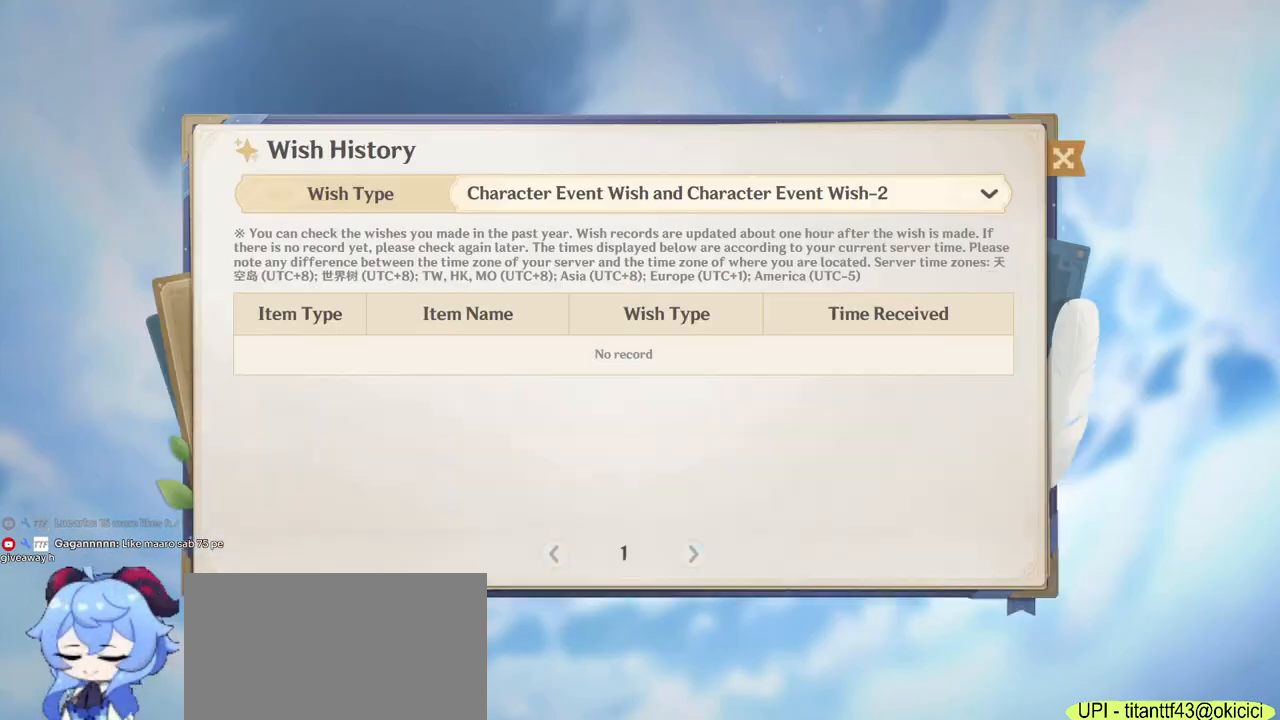
{"keys": [], "mouse": [], "events": []}
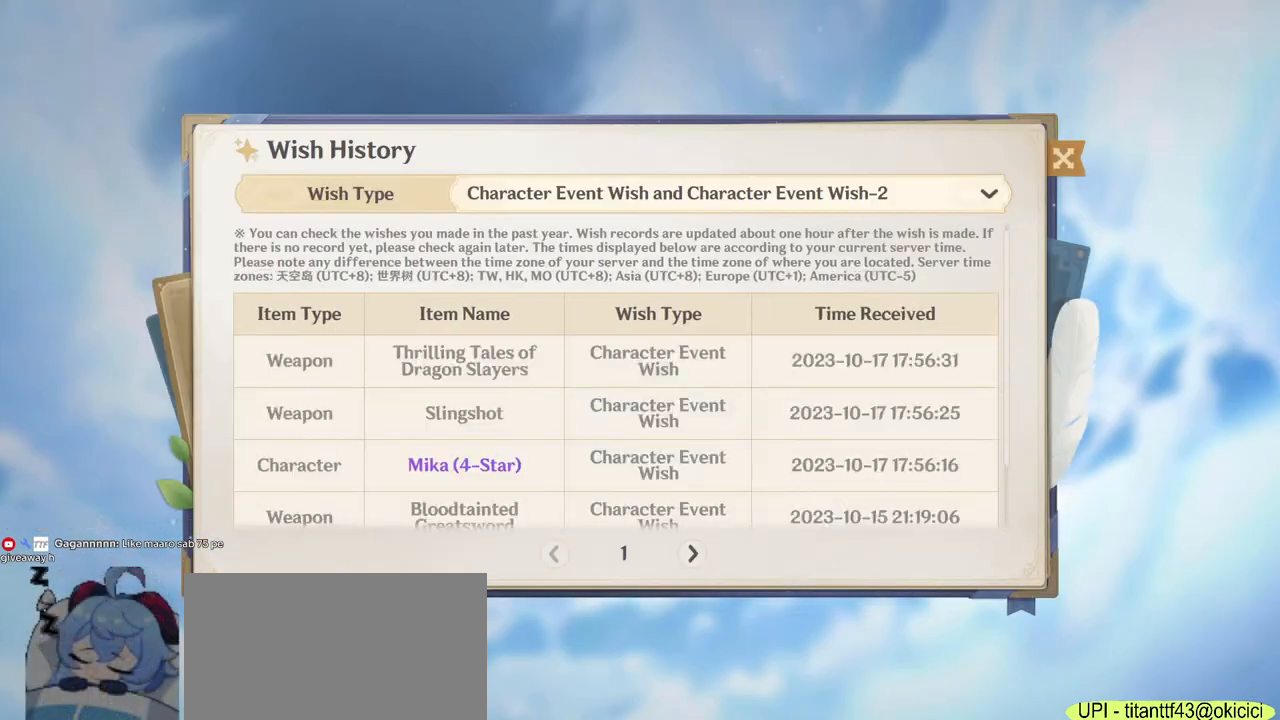
{"keys": [], "mouse": [], "events": [[184, "mouse_left", "down"], [250, "mouse_left", "up"]]}
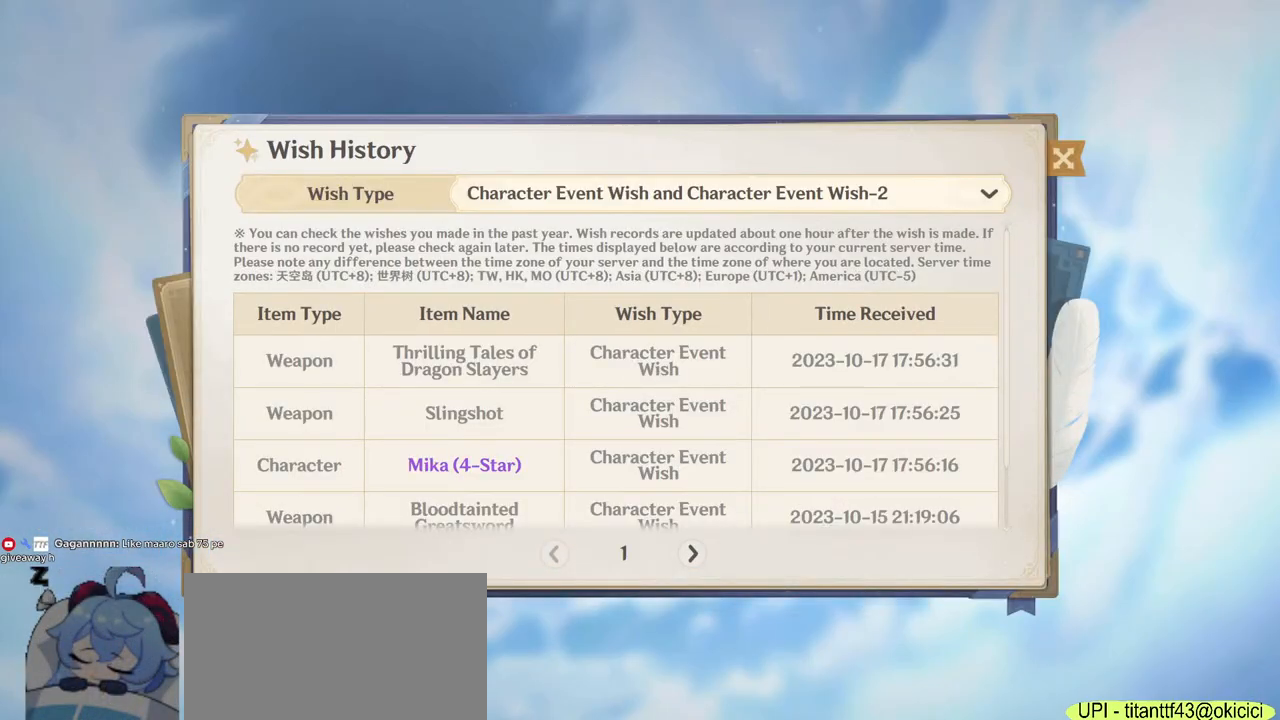
{"keys": [], "mouse": [], "events": []}
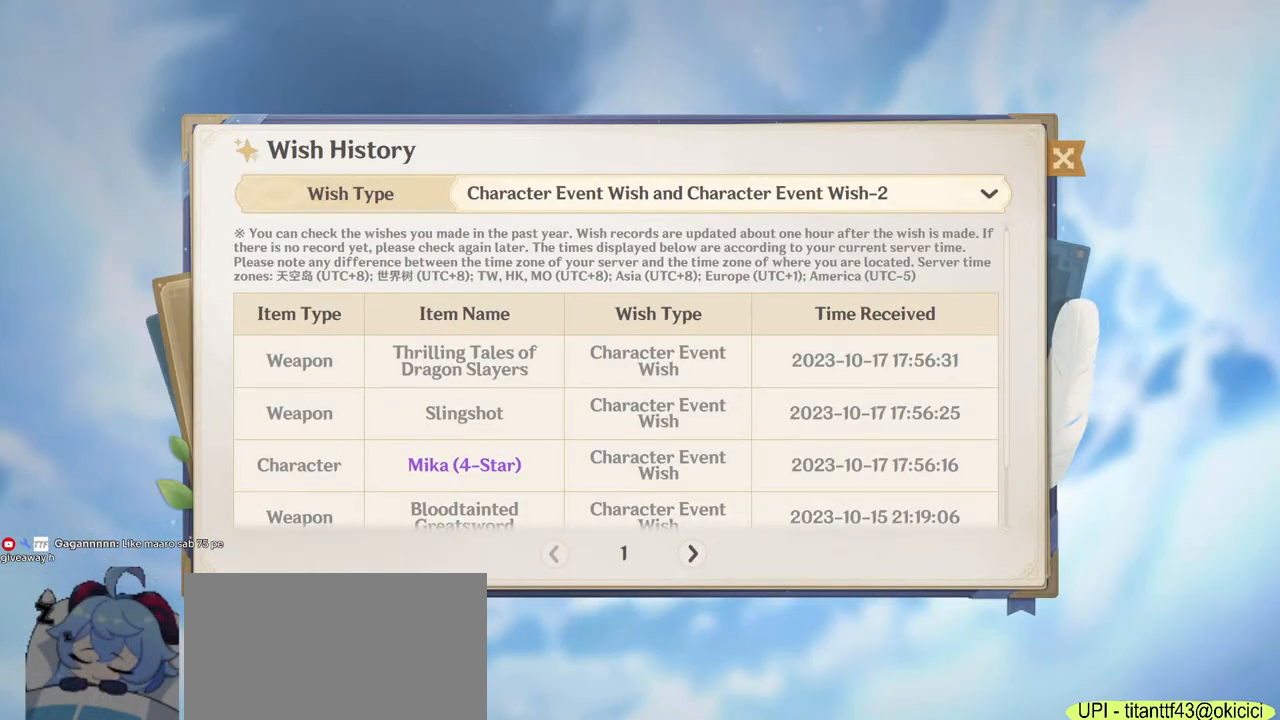
{"keys": [], "mouse": [], "events": []}
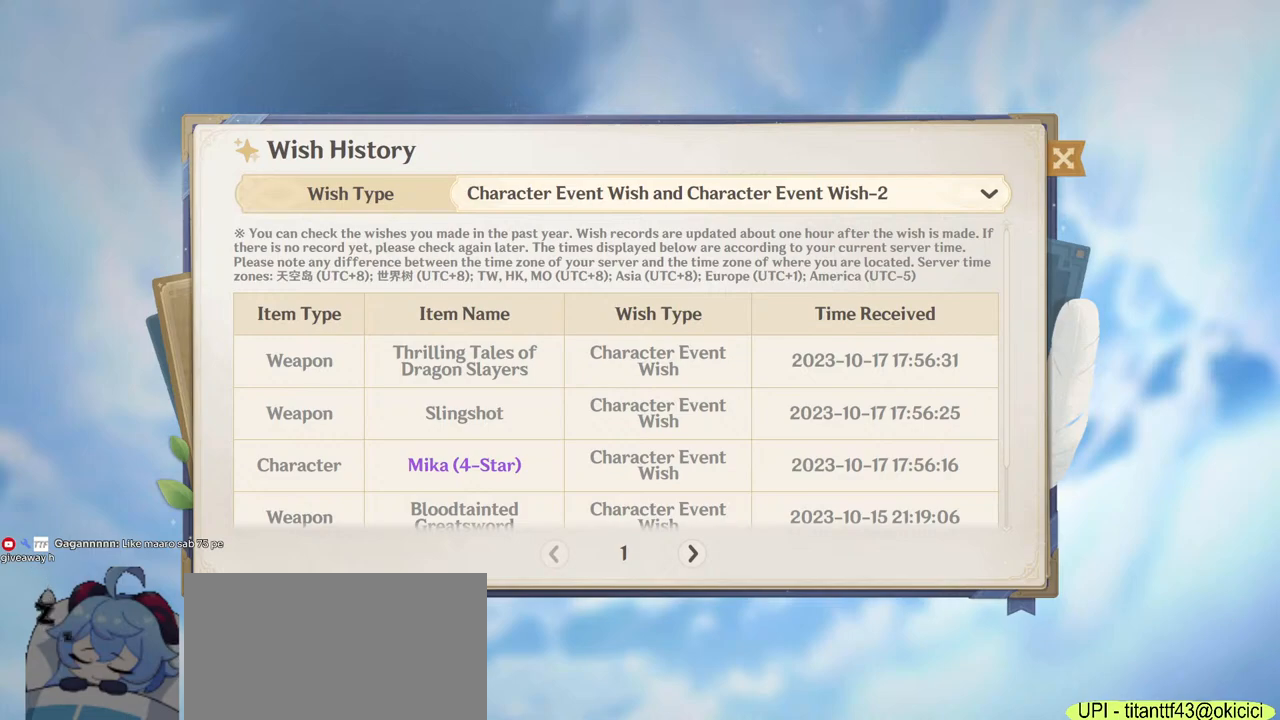
{"keys": [], "mouse": [], "events": []}